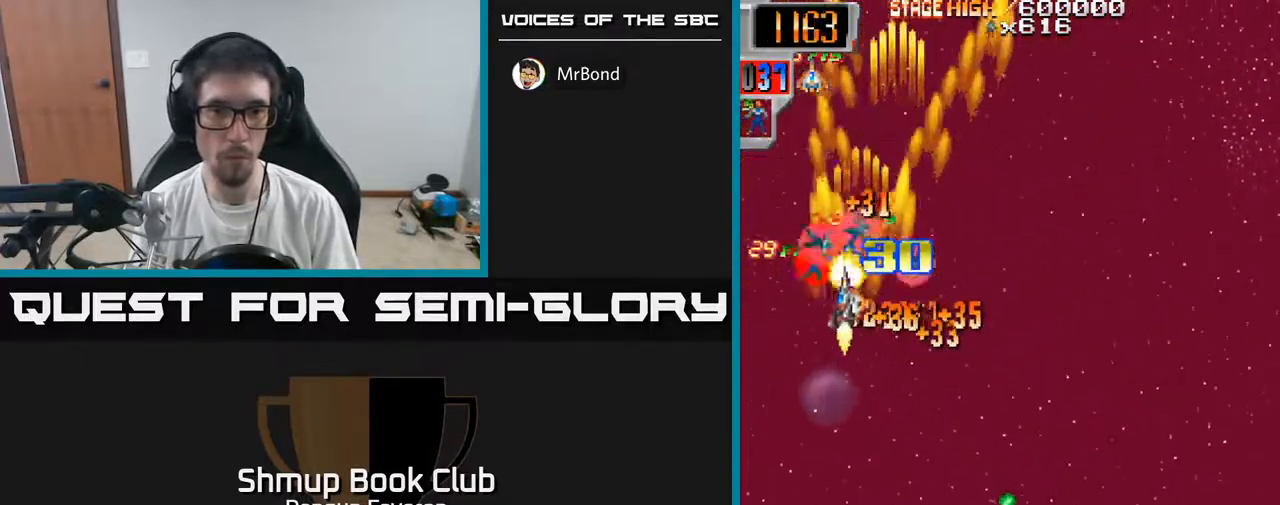
Gameplay with a controller (Xbox layout); each line is a JSON object with the inputs held at the frame after it. "events" lists button and stick changes between this image and that frame as [ms after this image, input, new state], when the widget could be followed in between.
{"buttons": ["R2", "DPAD_RIGHT"], "left_stick": "center", "right_stick": "center", "events": [[50, "DPAD_LEFT", "up"], [67, "DPAD_UP", "up"], [83, "DPAD_RIGHT", "down"], [150, "DPAD_DOWN", "down"], [350, "DPAD_DOWN", "up"]]}
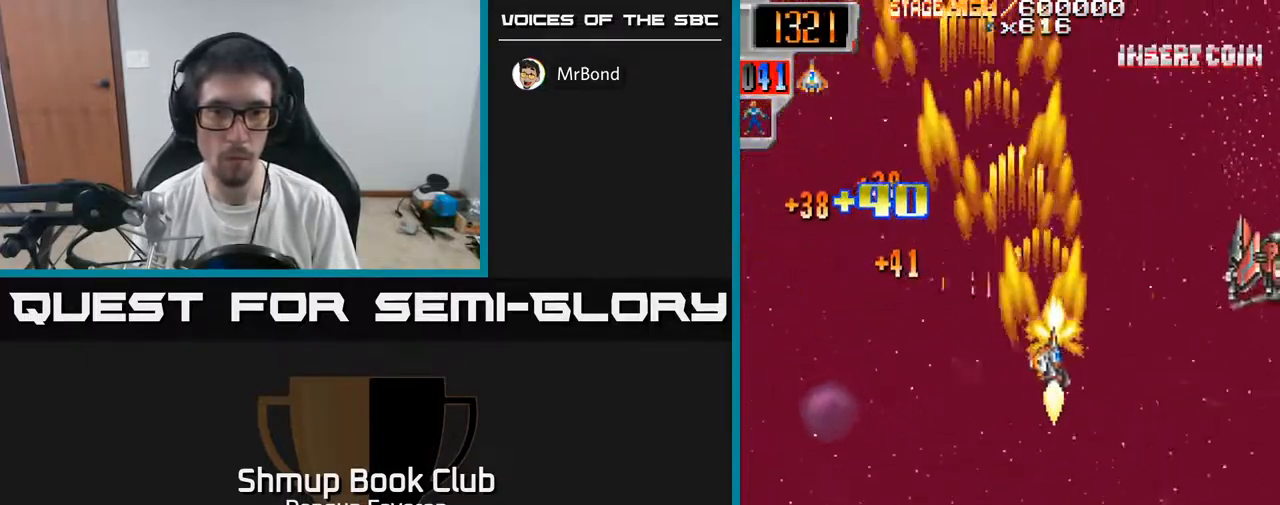
{"buttons": ["R2", "DPAD_LEFT"], "left_stick": "center", "right_stick": "center", "events": [[167, "DPAD_DOWN", "down"], [200, "DPAD_RIGHT", "up"], [383, "DPAD_DOWN", "up"], [400, "DPAD_LEFT", "down"]]}
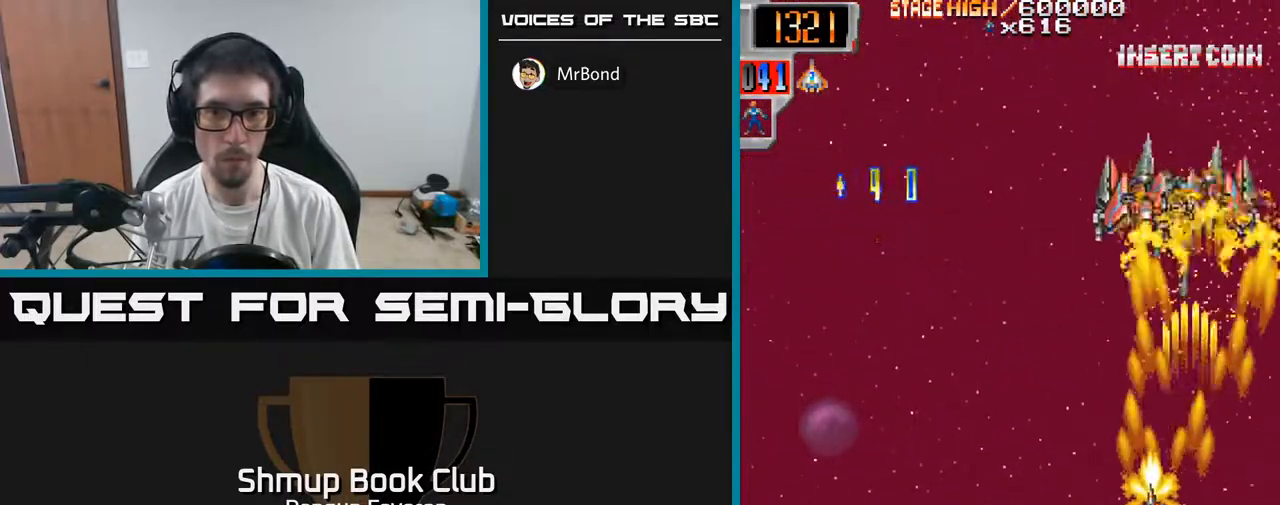
{"buttons": ["R2", "DPAD_UP", "DPAD_LEFT"], "left_stick": "center", "right_stick": "center", "events": [[33, "DPAD_DOWN", "down"], [33, "DPAD_LEFT", "up"], [50, "DPAD_RIGHT", "down"], [83, "DPAD_DOWN", "up"], [133, "DPAD_DOWN", "down"], [150, "DPAD_DOWN", "up"], [317, "DPAD_UP", "down"], [350, "DPAD_RIGHT", "up"], [483, "DPAD_LEFT", "down"]]}
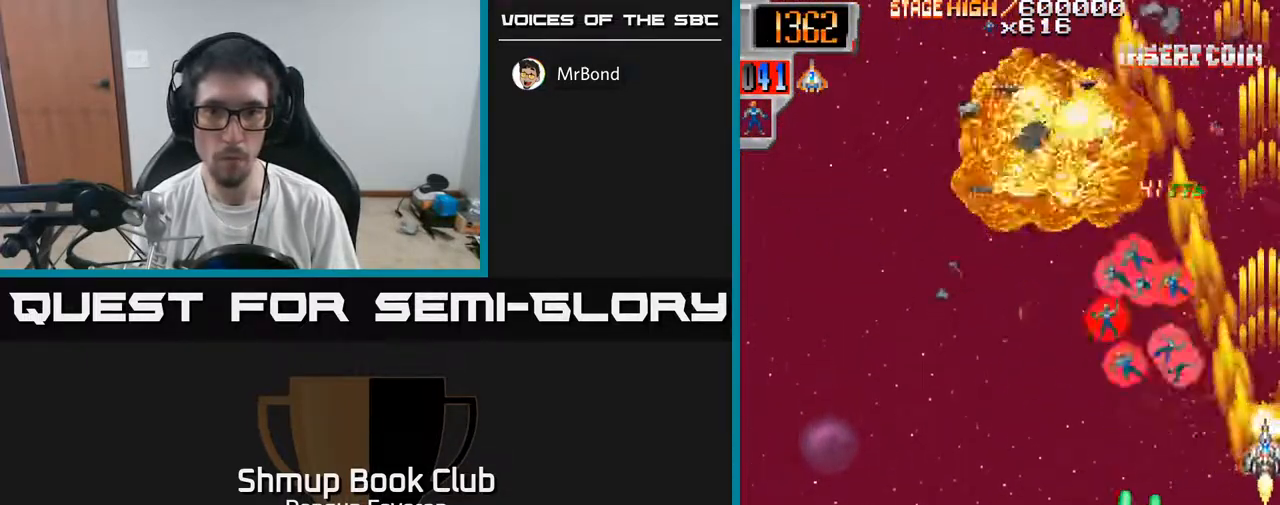
{"buttons": ["R2", "DPAD_LEFT"], "left_stick": "center", "right_stick": "center", "events": [[83, "DPAD_LEFT", "up"], [167, "DPAD_UP", "up"], [217, "DPAD_DOWN", "down"], [383, "DPAD_LEFT", "down"], [483, "DPAD_DOWN", "up"]]}
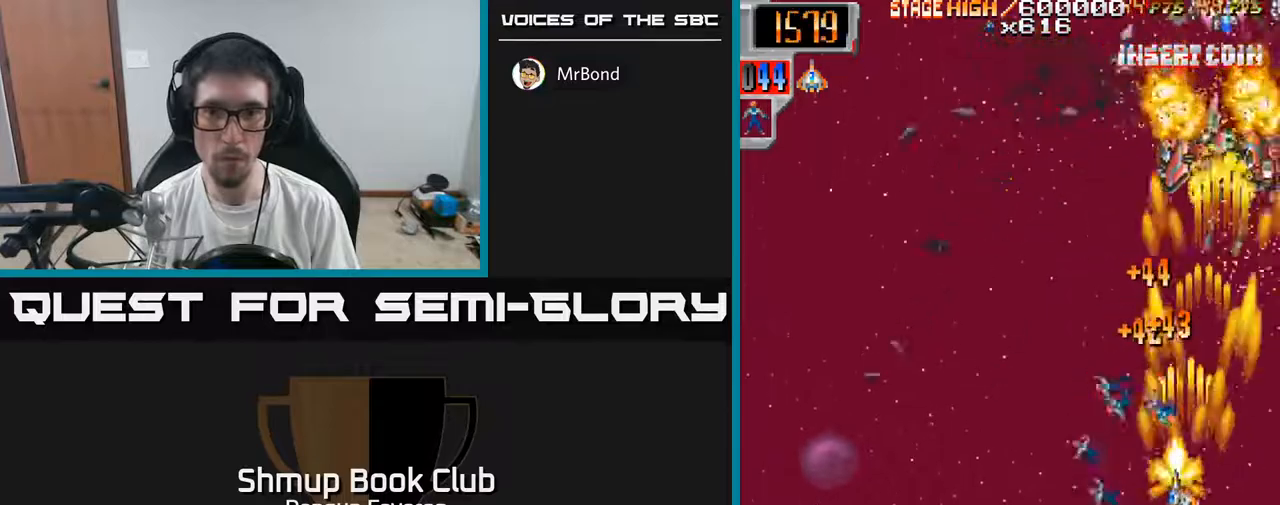
{"buttons": ["R2", "DPAD_UP", "DPAD_LEFT"], "left_stick": "center", "right_stick": "center", "events": [[50, "DPAD_UP", "down"], [67, "DPAD_LEFT", "up"], [167, "DPAD_RIGHT", "down"], [283, "DPAD_UP", "up"], [350, "DPAD_DOWN", "down"], [417, "DPAD_RIGHT", "up"], [433, "DPAD_DOWN", "up"], [450, "DPAD_UP", "down"], [467, "DPAD_LEFT", "down"]]}
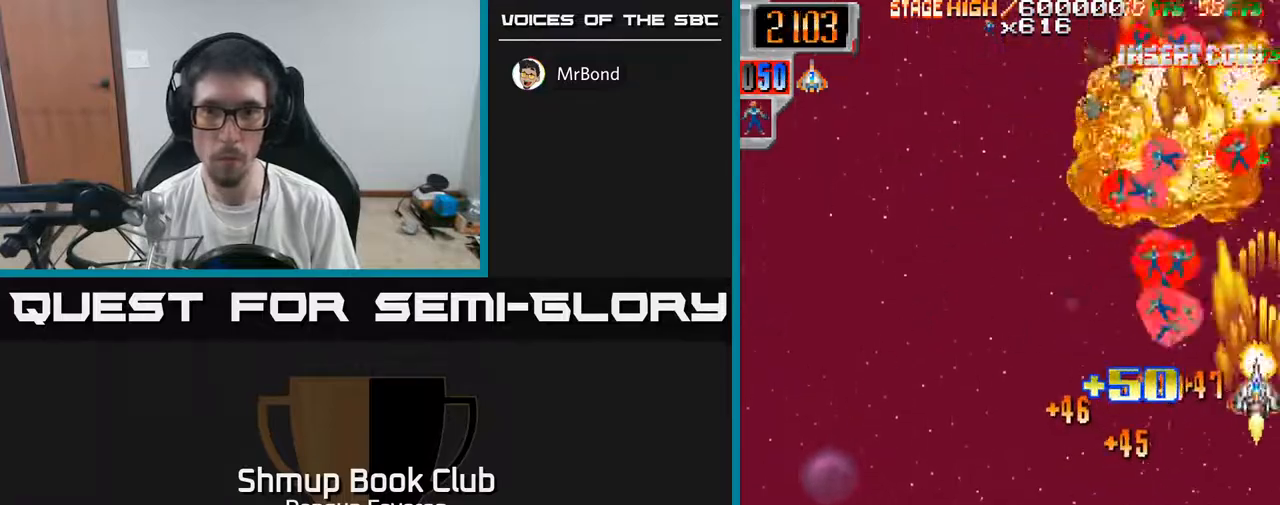
{"buttons": ["R2", "DPAD_LEFT"], "left_stick": "center", "right_stick": "center", "events": [[167, "DPAD_LEFT", "up"], [300, "DPAD_RIGHT", "down"], [317, "DPAD_UP", "up"], [417, "DPAD_RIGHT", "up"], [467, "DPAD_LEFT", "down"]]}
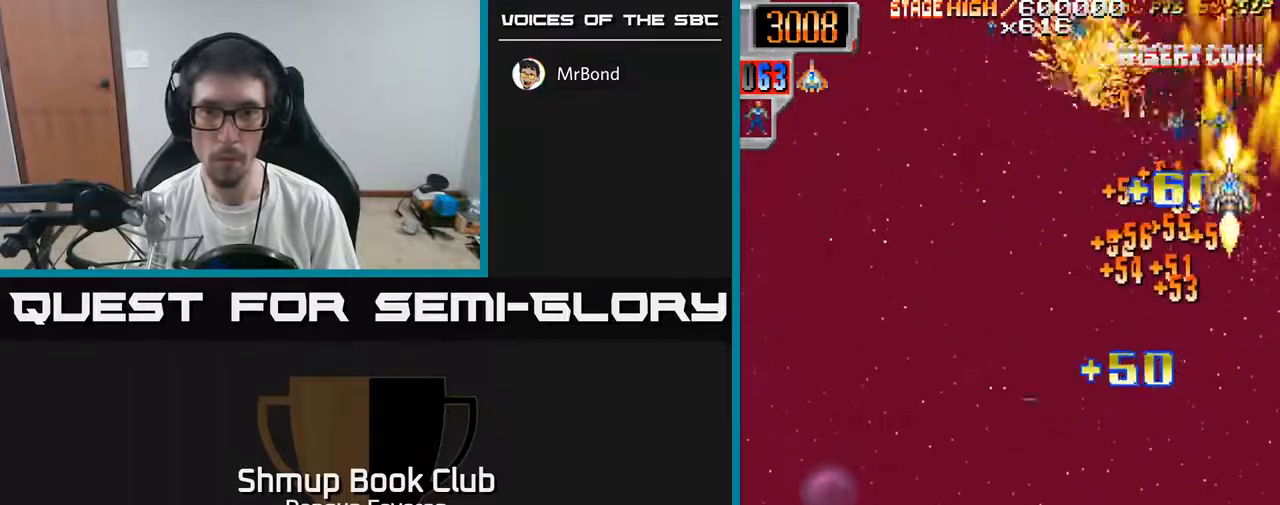
{"buttons": ["R2", "DPAD_DOWN"], "left_stick": "center", "right_stick": "center", "events": [[117, "DPAD_DOWN", "down"], [167, "DPAD_LEFT", "up"], [300, "DPAD_LEFT", "down"], [500, "DPAD_LEFT", "up"]]}
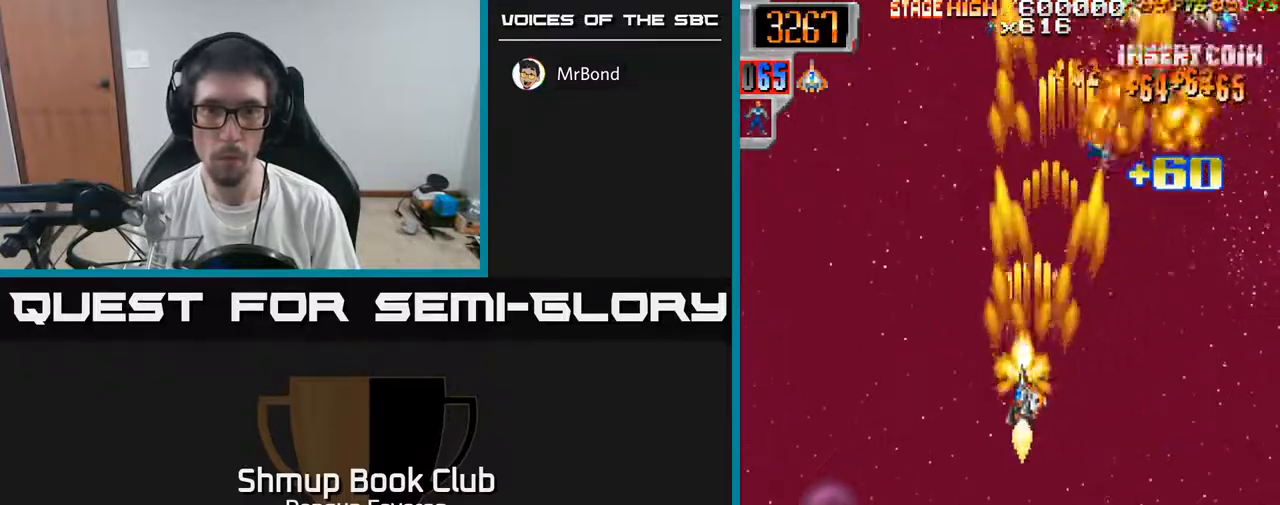
{"buttons": ["R2", "DPAD_UP"], "left_stick": "center", "right_stick": "center", "events": [[50, "DPAD_RIGHT", "down"], [83, "DPAD_DOWN", "up"], [317, "DPAD_RIGHT", "up"], [317, "DPAD_UP", "down"]]}
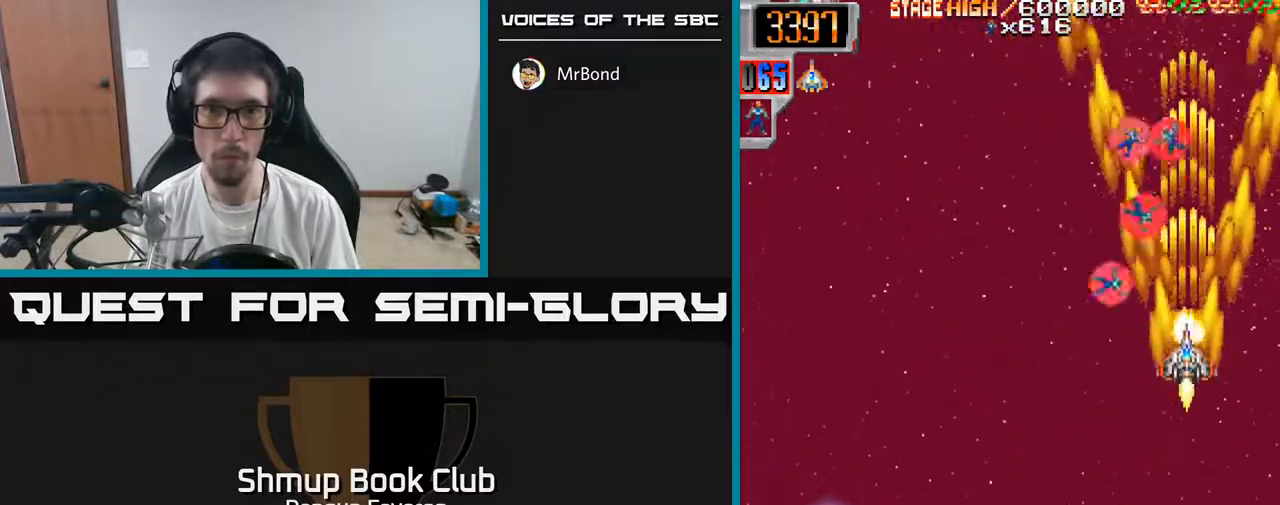
{"buttons": ["R2", "DPAD_LEFT"], "left_stick": "center", "right_stick": "center", "events": [[50, "DPAD_LEFT", "down"], [200, "DPAD_LEFT", "up"], [200, "DPAD_UP", "up"], [250, "DPAD_DOWN", "down"], [450, "DPAD_LEFT", "down"], [500, "DPAD_DOWN", "up"]]}
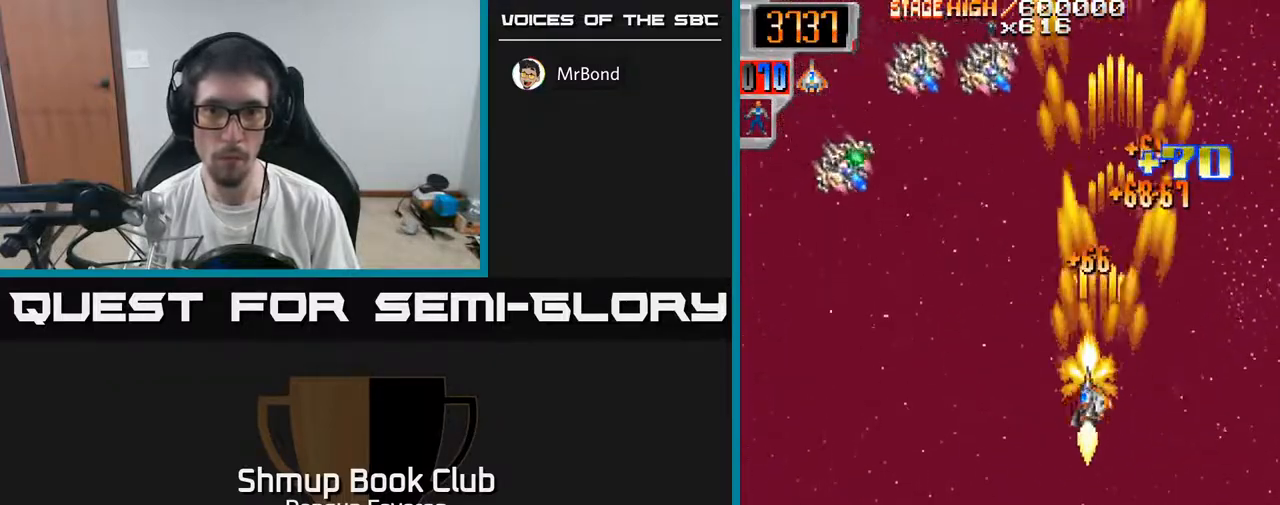
{"buttons": ["R2", "DPAD_LEFT"], "left_stick": "center", "right_stick": "center", "events": [[183, "DPAD_UP", "down"], [233, "DPAD_LEFT", "up"], [267, "DPAD_RIGHT", "down"], [283, "DPAD_UP", "up"], [333, "DPAD_DOWN", "down"], [367, "DPAD_RIGHT", "up"], [450, "DPAD_LEFT", "down"], [467, "DPAD_DOWN", "up"]]}
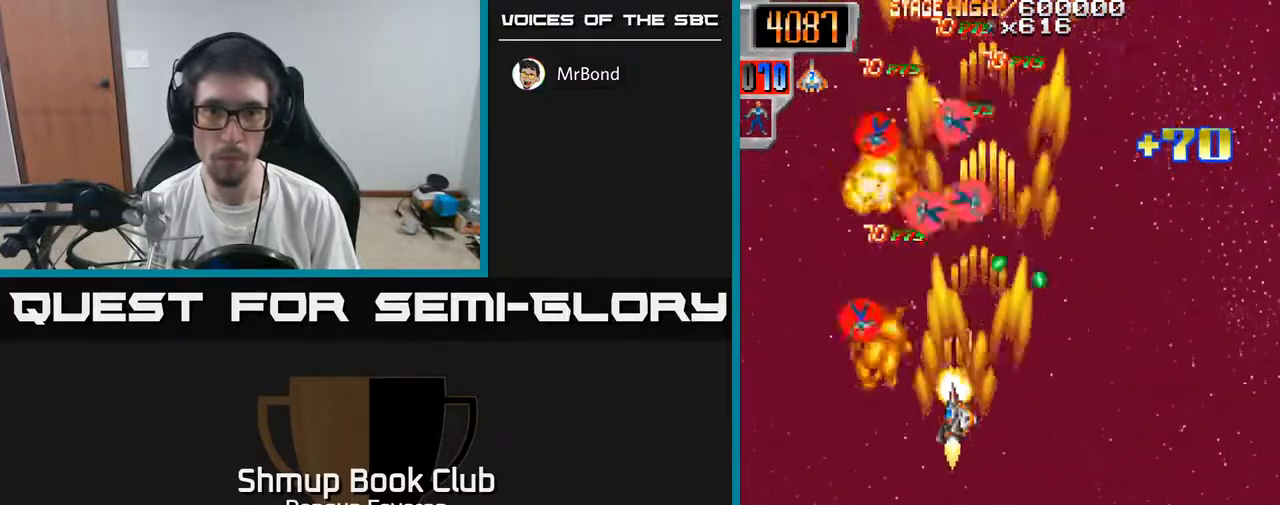
{"buttons": ["R2", "DPAD_DOWN"], "left_stick": "center", "right_stick": "center", "events": [[33, "DPAD_UP", "down"], [150, "DPAD_LEFT", "up"], [200, "DPAD_RIGHT", "down"], [383, "DPAD_UP", "up"], [433, "DPAD_RIGHT", "up"], [450, "DPAD_DOWN", "down"]]}
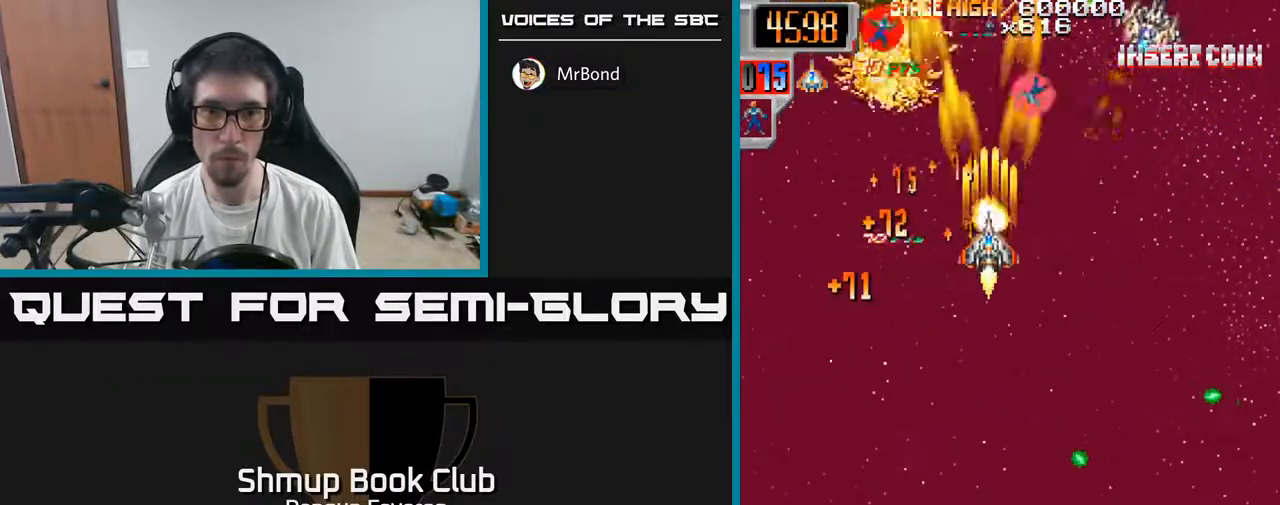
{"buttons": ["R2", "DPAD_DOWN", "DPAD_LEFT"], "left_stick": "center", "right_stick": "center", "events": [[133, "DPAD_RIGHT", "down"], [283, "DPAD_DOWN", "up"], [317, "DPAD_DOWN", "down"], [383, "DPAD_RIGHT", "up"], [433, "DPAD_LEFT", "down"]]}
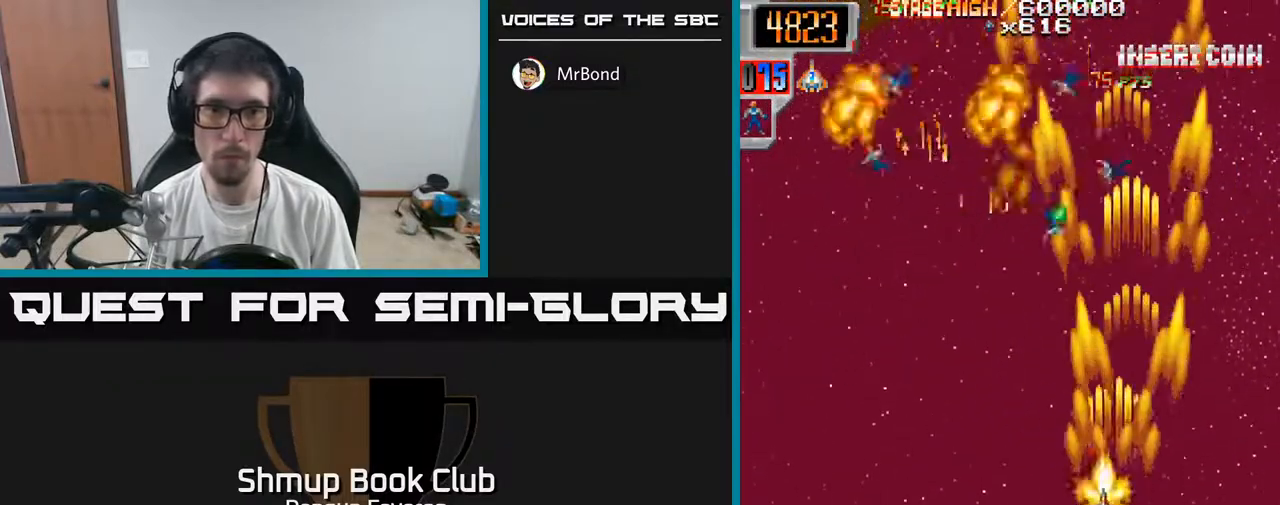
{"buttons": ["R2", "DPAD_UP"], "left_stick": "center", "right_stick": "center", "events": [[17, "DPAD_DOWN", "up"], [283, "DPAD_UP", "down"], [400, "DPAD_LEFT", "up"]]}
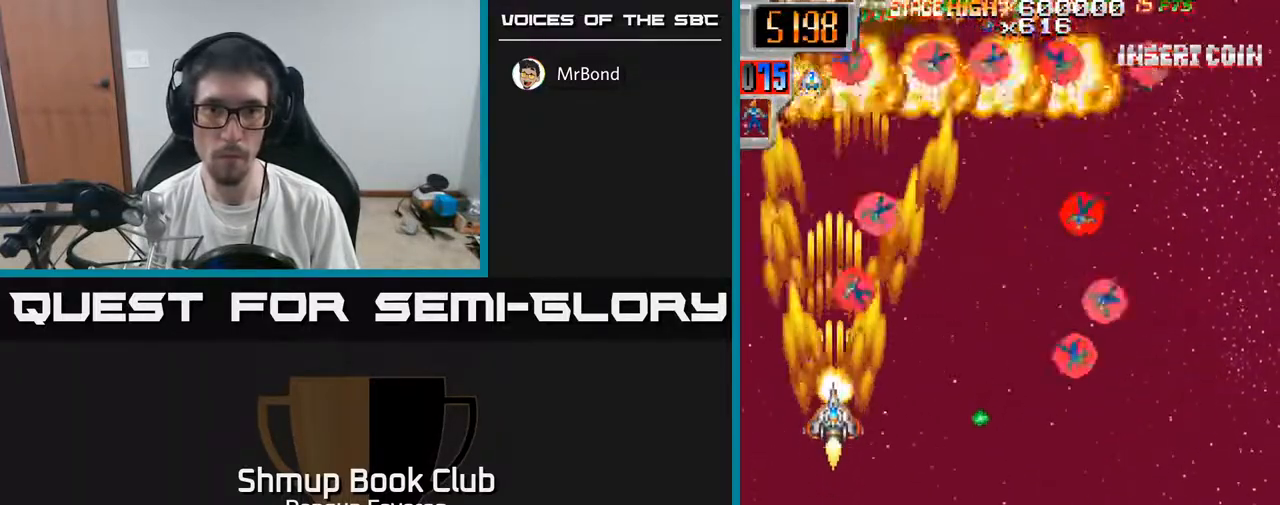
{"buttons": ["R2", "DPAD_DOWN", "DPAD_RIGHT"], "left_stick": "center", "right_stick": "center", "events": [[83, "DPAD_RIGHT", "down"], [100, "DPAD_UP", "up"], [250, "DPAD_DOWN", "down"]]}
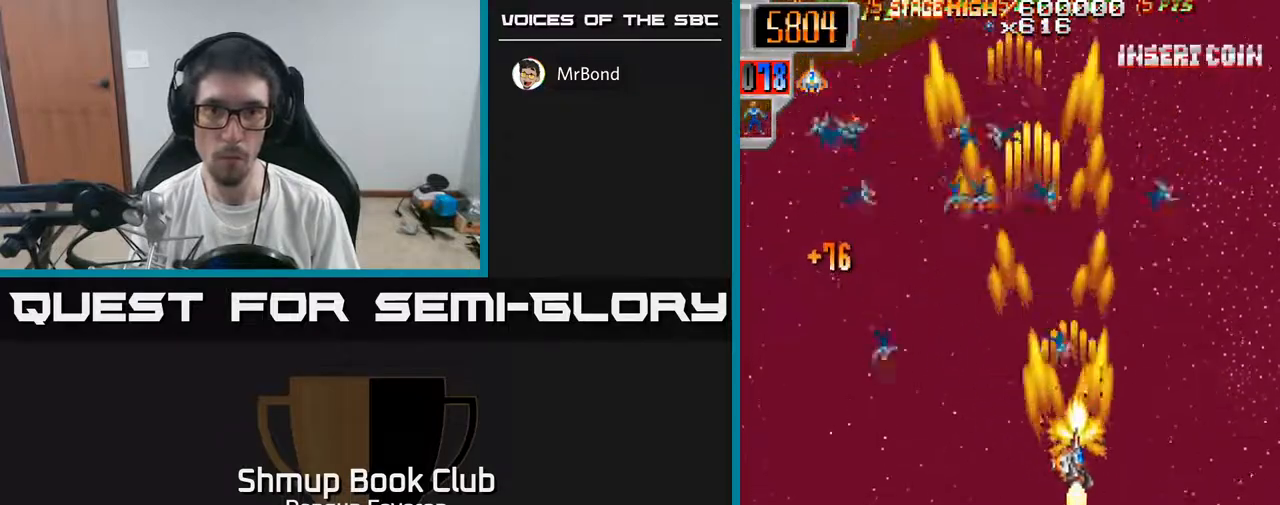
{"buttons": ["R2", "DPAD_DOWN", "DPAD_LEFT"], "left_stick": "center", "right_stick": "center", "events": [[33, "DPAD_DOWN", "up"], [167, "DPAD_UP", "down"], [217, "DPAD_RIGHT", "up"], [267, "DPAD_LEFT", "down"], [267, "DPAD_UP", "up"], [350, "DPAD_DOWN", "down"]]}
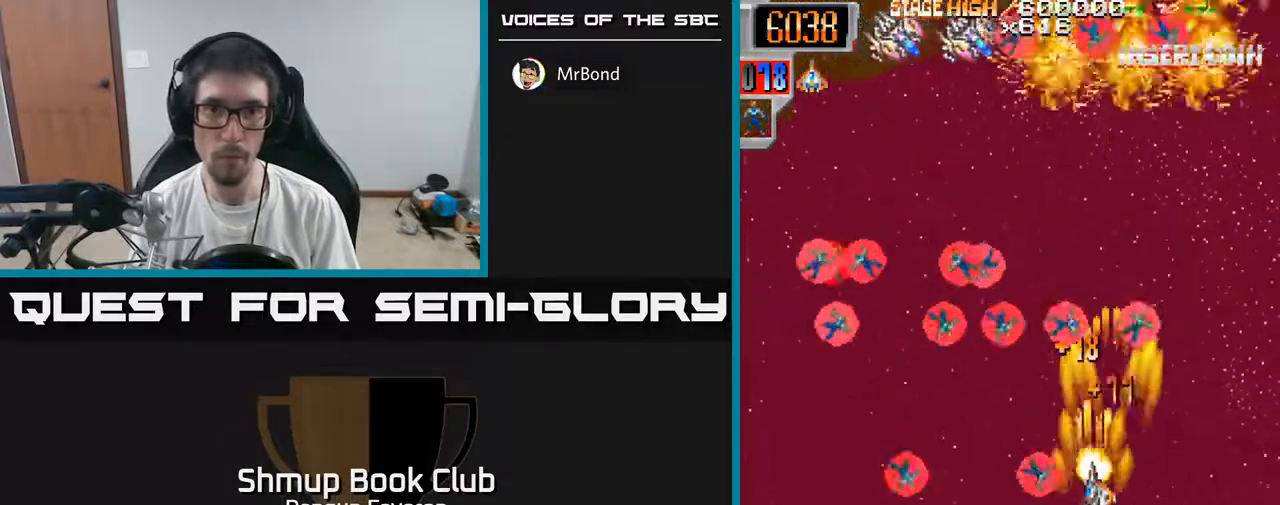
{"buttons": ["R2", "DPAD_RIGHT"], "left_stick": "center", "right_stick": "center", "events": [[33, "DPAD_DOWN", "up"], [217, "DPAD_UP", "down"], [383, "DPAD_LEFT", "up"], [433, "DPAD_RIGHT", "down"], [450, "DPAD_UP", "up"]]}
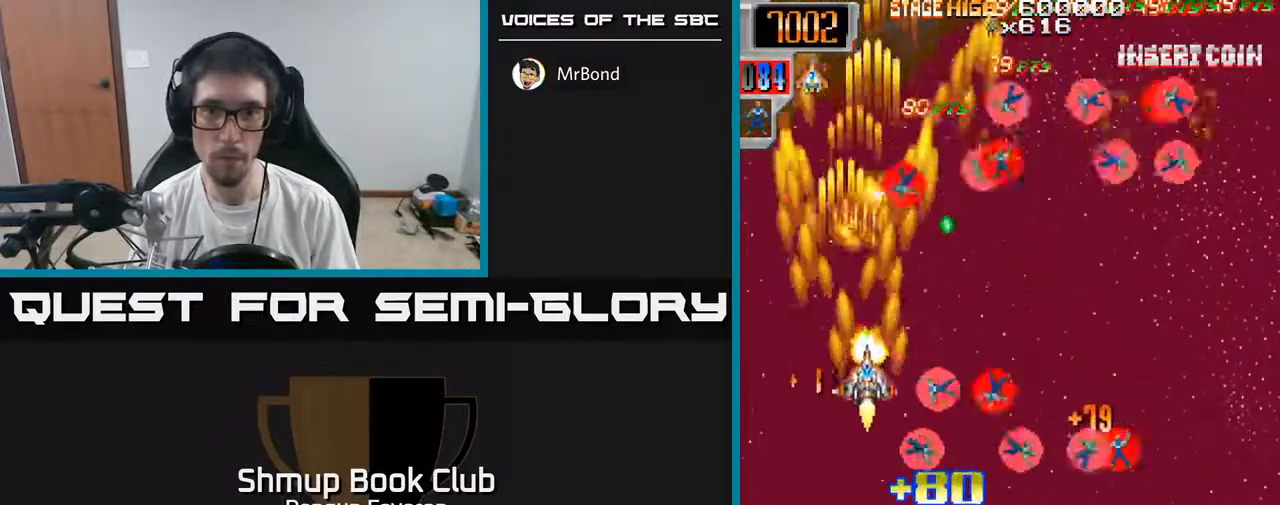
{"buttons": ["R2", "DPAD_RIGHT"], "left_stick": "center", "right_stick": "center", "events": [[33, "DPAD_DOWN", "down"], [267, "DPAD_DOWN", "up"], [317, "DPAD_DOWN", "down"], [367, "DPAD_DOWN", "up"]]}
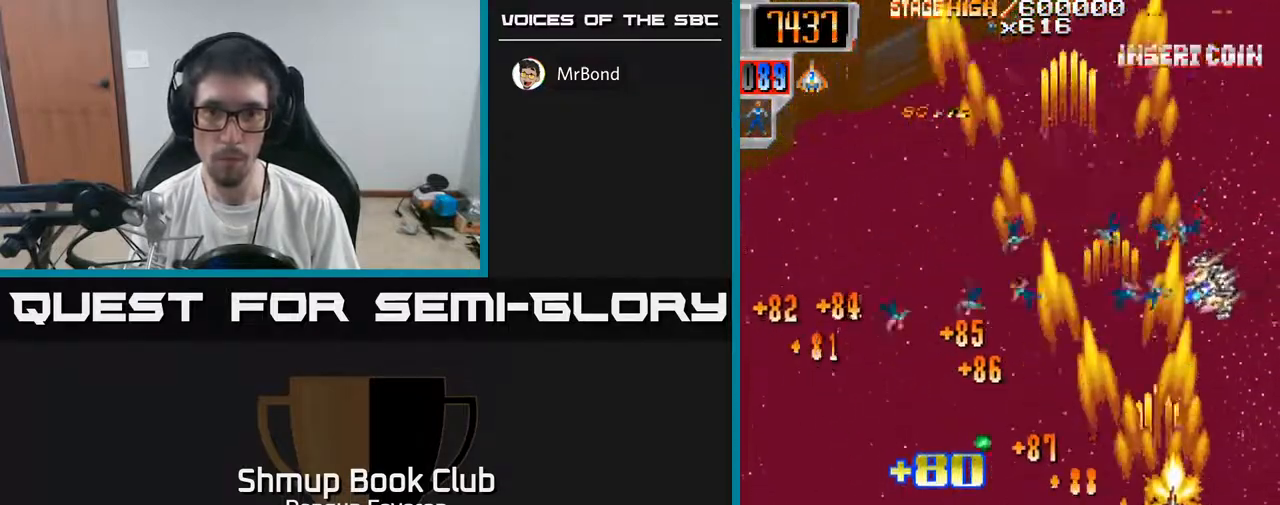
{"buttons": ["R2", "DPAD_DOWN", "DPAD_LEFT"], "left_stick": "center", "right_stick": "center", "events": [[67, "DPAD_RIGHT", "up"], [67, "DPAD_UP", "down"], [133, "DPAD_LEFT", "down"], [333, "DPAD_UP", "up"], [400, "DPAD_DOWN", "down"]]}
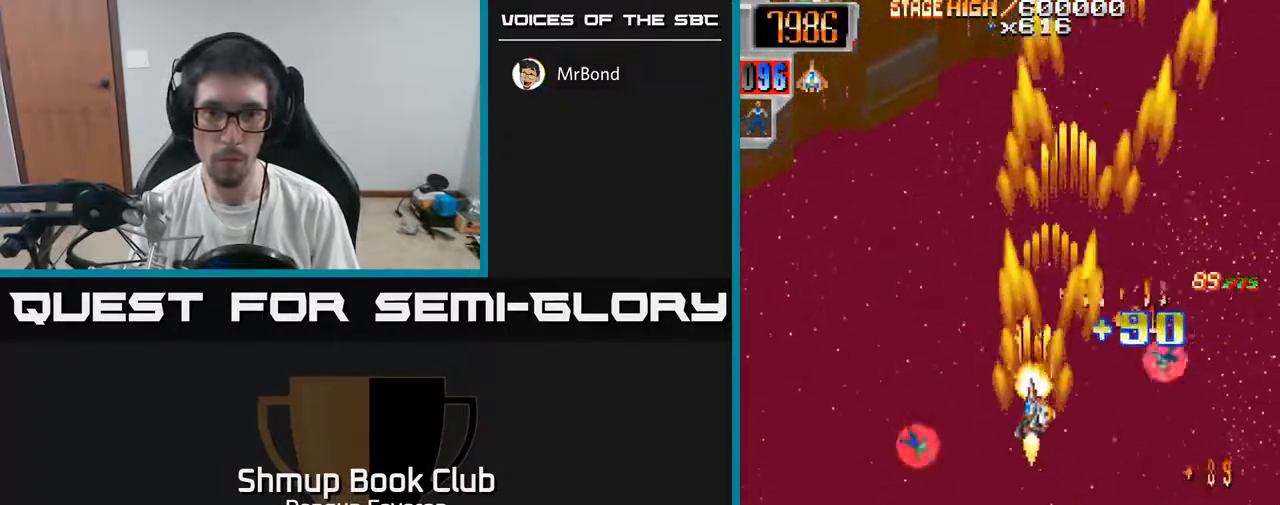
{"buttons": ["R2", "DPAD_RIGHT"], "left_stick": "center", "right_stick": "center", "events": [[183, "DPAD_LEFT", "up"], [300, "DPAD_RIGHT", "down"], [350, "DPAD_DOWN", "up"]]}
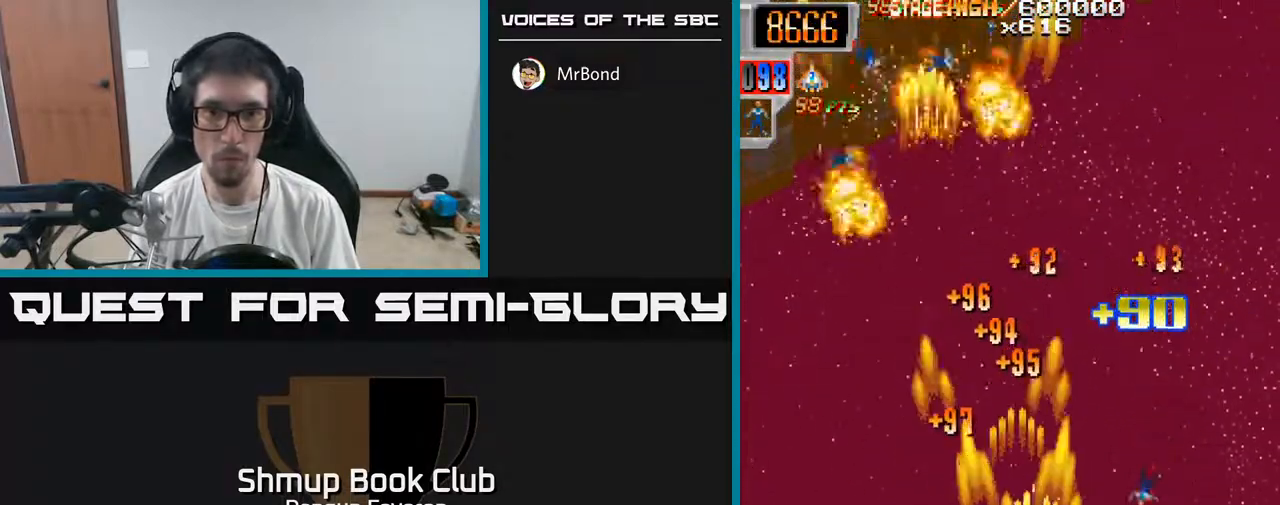
{"buttons": ["R2", "DPAD_UP", "DPAD_LEFT"], "left_stick": "center", "right_stick": "center", "events": [[100, "DPAD_UP", "down"], [117, "DPAD_RIGHT", "up"], [167, "DPAD_LEFT", "down"], [250, "DPAD_UP", "up"], [433, "DPAD_UP", "down"]]}
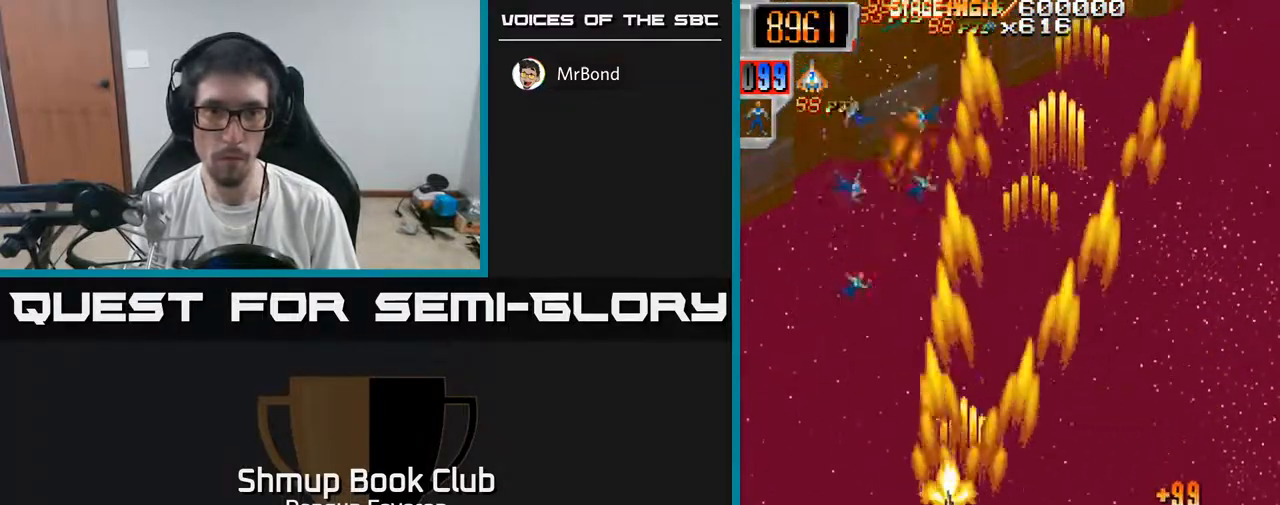
{"buttons": ["R2", "DPAD_DOWN", "DPAD_RIGHT"], "left_stick": "center", "right_stick": "center", "events": [[167, "DPAD_LEFT", "up"], [417, "DPAD_RIGHT", "down"], [450, "DPAD_UP", "up"], [500, "DPAD_DOWN", "down"]]}
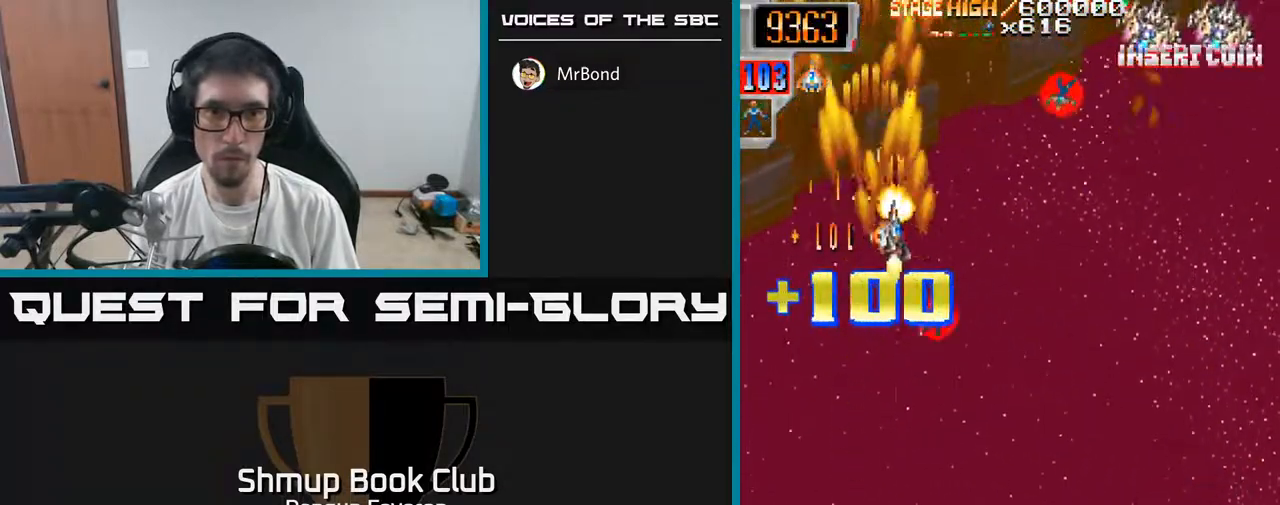
{"buttons": ["R2", "DPAD_DOWN", "DPAD_LEFT"], "left_stick": "center", "right_stick": "center", "events": [[400, "DPAD_RIGHT", "up"], [450, "DPAD_LEFT", "down"]]}
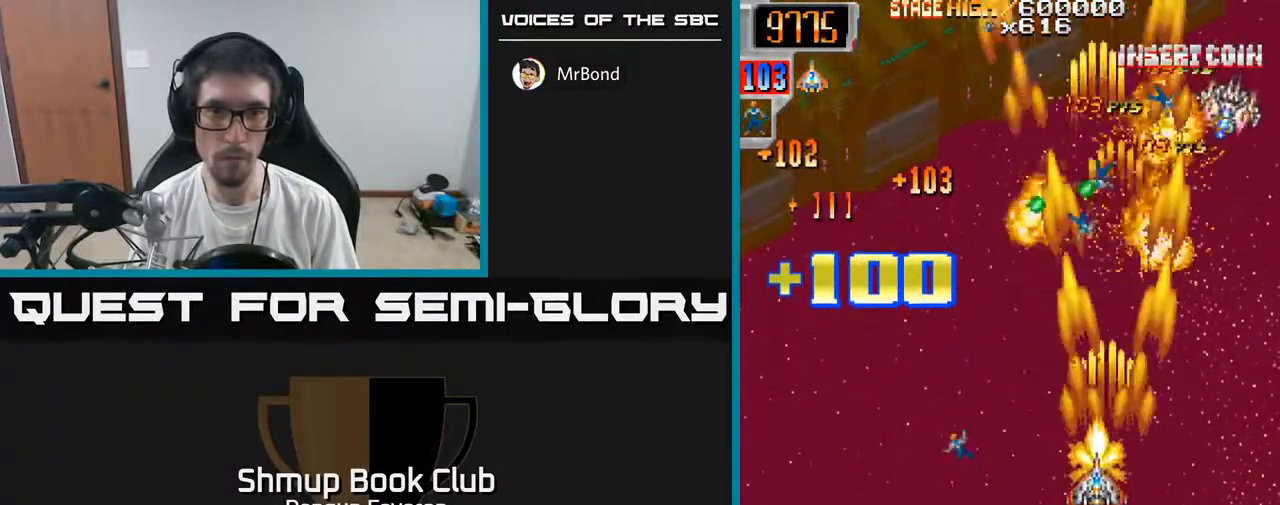
{"buttons": ["R2", "DPAD_UP"], "left_stick": "center", "right_stick": "center", "events": [[50, "DPAD_DOWN", "up"], [167, "DPAD_UP", "down"], [183, "DPAD_LEFT", "up"], [200, "DPAD_UP", "up"], [217, "DPAD_RIGHT", "down"], [417, "DPAD_UP", "down"], [433, "DPAD_RIGHT", "up"]]}
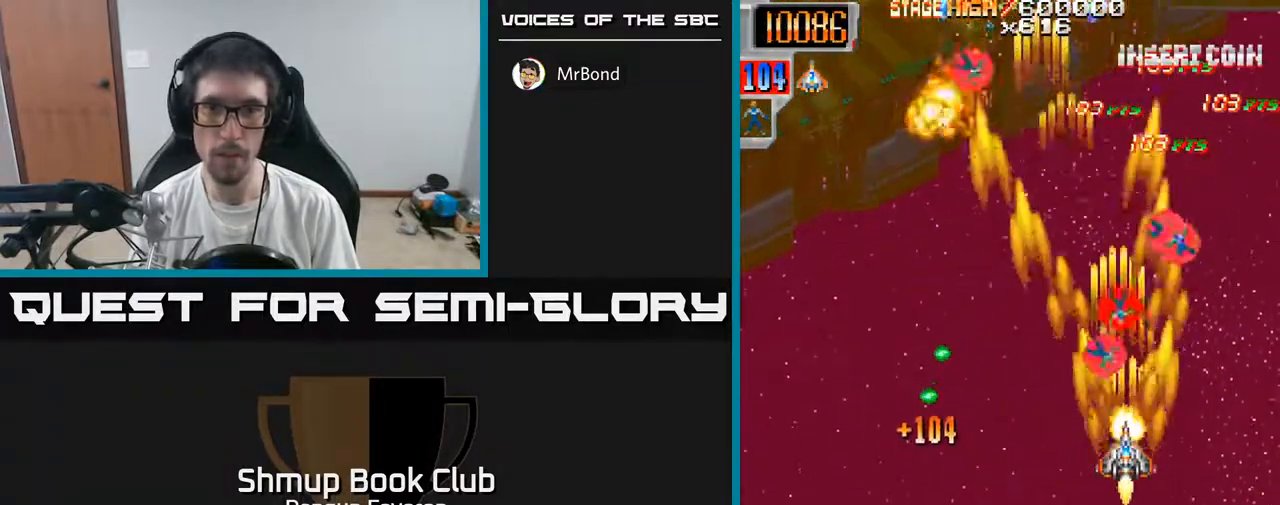
{"buttons": ["R2", "DPAD_LEFT"], "left_stick": "center", "right_stick": "center", "events": [[100, "DPAD_RIGHT", "down"], [150, "DPAD_UP", "up"], [250, "DPAD_RIGHT", "up"], [267, "DPAD_LEFT", "down"]]}
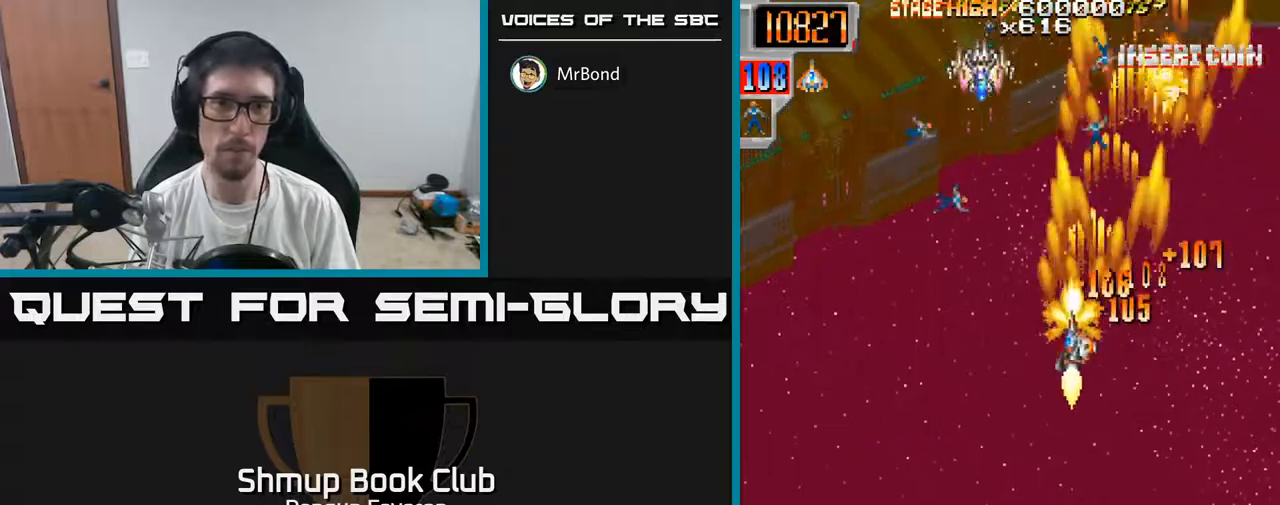
{"buttons": ["R2", "DPAD_RIGHT"], "left_stick": "center", "right_stick": "center", "events": [[233, "DPAD_UP", "down"], [267, "DPAD_LEFT", "up"], [333, "DPAD_RIGHT", "down"], [433, "DPAD_UP", "up"]]}
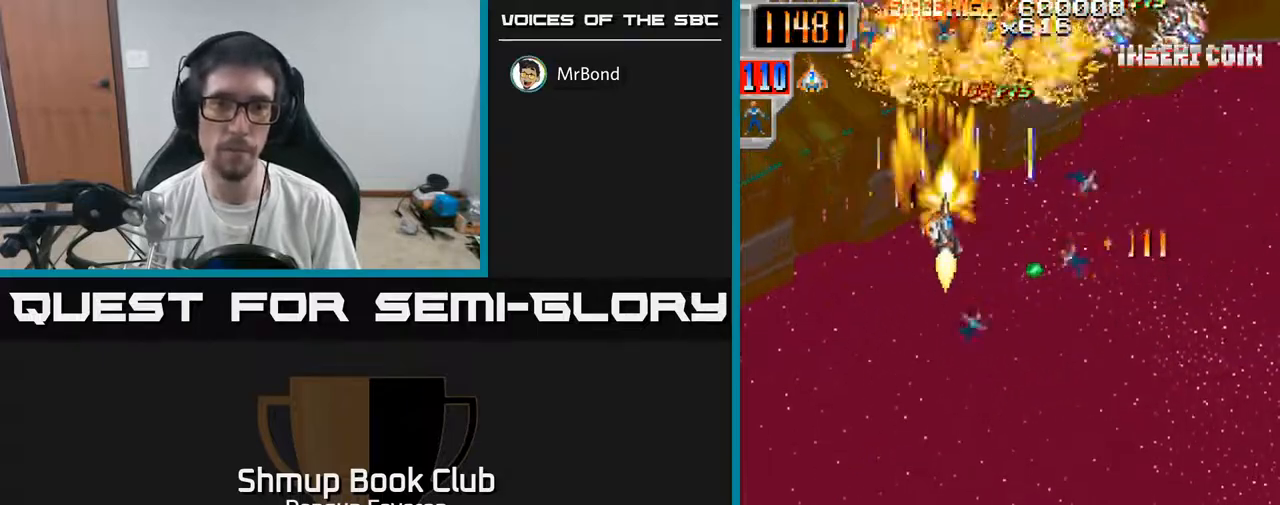
{"buttons": ["R2", "DPAD_DOWN", "DPAD_LEFT"], "left_stick": "center", "right_stick": "center", "events": [[83, "DPAD_DOWN", "down"], [267, "DPAD_RIGHT", "up"], [483, "DPAD_LEFT", "down"]]}